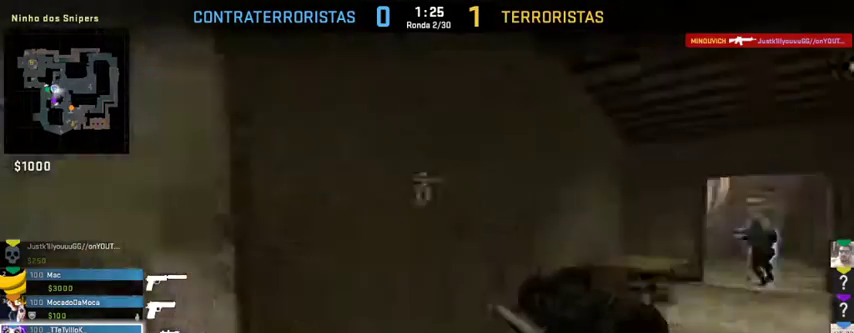
Gameplay with keyboard and mouse; each line is a JSON object with the keys and mouse buttons held at the frame after it. "events" lists presses ("down") and releases ("up") of "1", "2", "3", "4", "5", "a", "alt", "c", "caps_lock", "ctrl", "d", "e", "f", "g", "q", "r", "s", "shift", "space", "t", "tab", "v", "w", "x", "z", "mouse_left", "mouse_wheel" and "mouse_right" between this image and that frame as [ms after this image, input, new state], when the widget could be followed in between. "mouse_left", "mouse_wheel", "mouse_right" = the "left", "wheel", "right" buttons of the "mouse" list. No other keys are recorded. "wheel" means that the mouse wheel is clicked or scrolled. Not read: mouse_move.
{"keys": ["a", "alt", "d", "w"], "mouse": [], "events": [[267, "a", "down"]]}
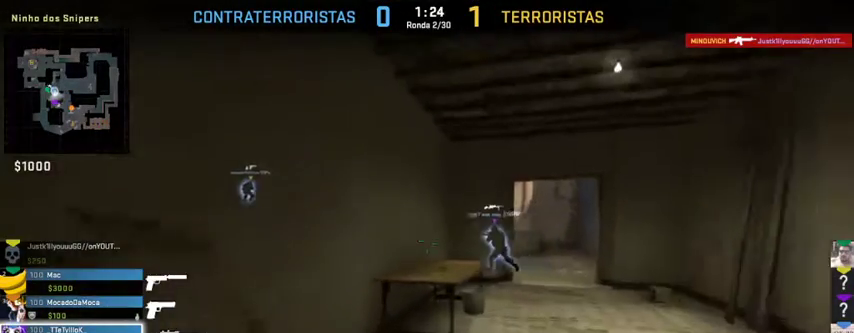
{"keys": ["alt", "d", "w"], "mouse": [], "events": [[200, "a", "up"]]}
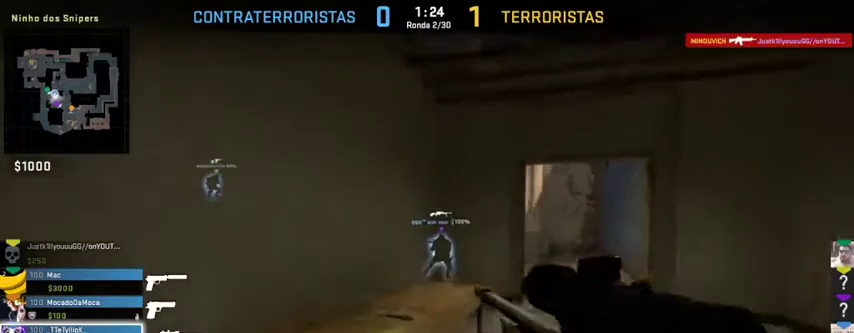
{"keys": ["alt", "d", "w"], "mouse": [], "events": [[167, "a", "down"], [367, "a", "up"]]}
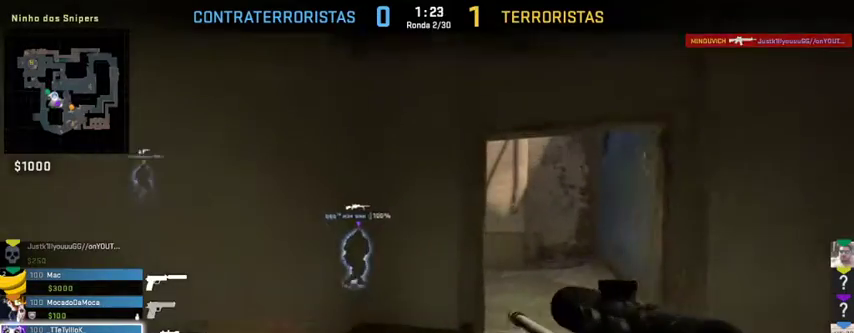
{"keys": ["alt", "d", "w"], "mouse": [], "events": []}
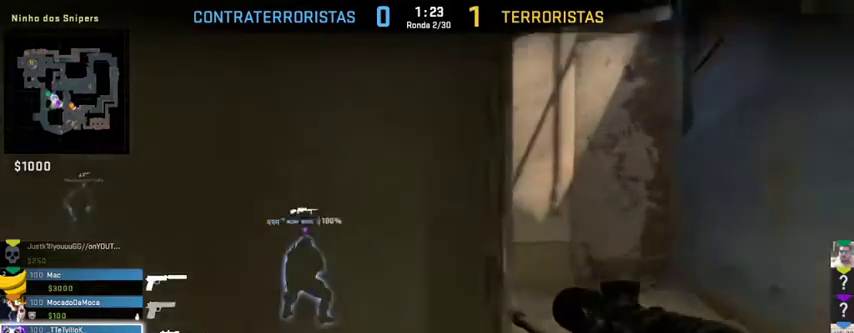
{"keys": ["alt", "d", "w"], "mouse": [], "events": []}
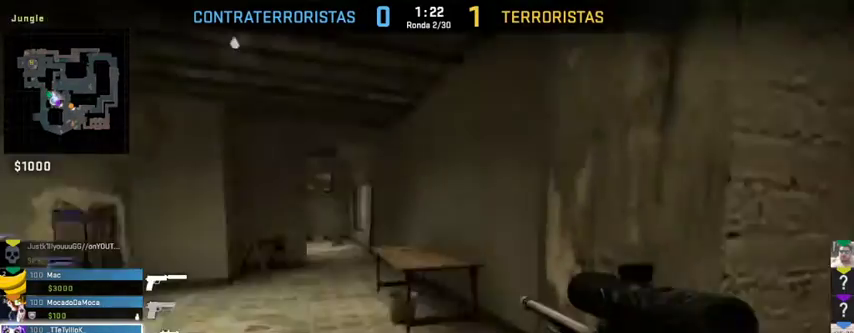
{"keys": ["alt", "d", "w"], "mouse": [], "events": []}
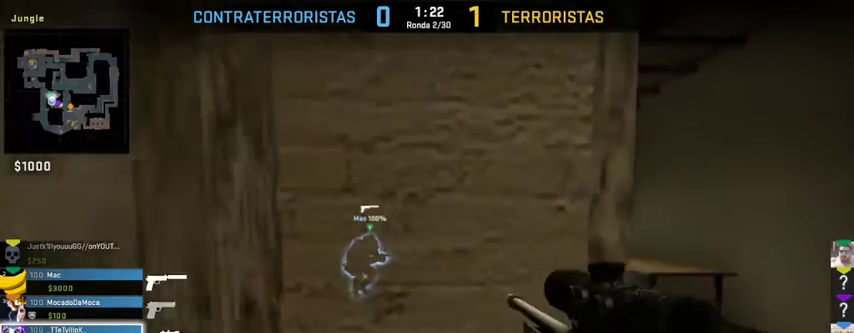
{"keys": ["alt", "d", "w"], "mouse": [], "events": []}
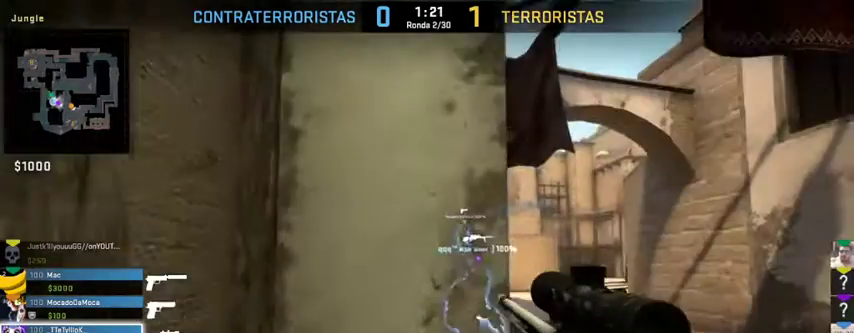
{"keys": ["alt", "d", "w"], "mouse": [], "events": []}
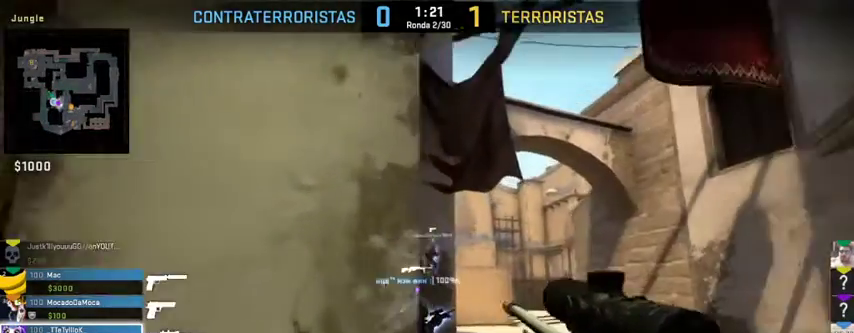
{"keys": ["alt", "d", "w"], "mouse": [], "events": []}
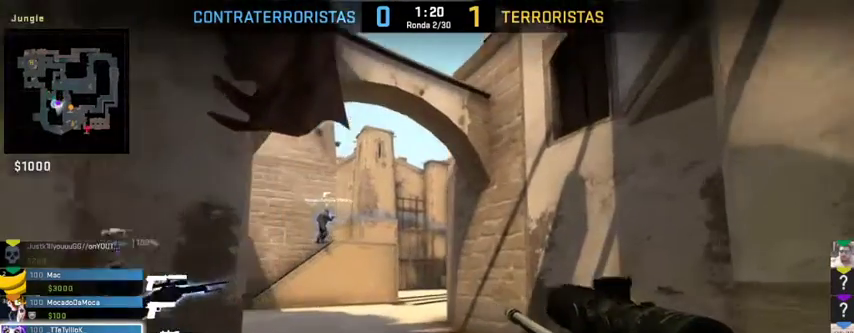
{"keys": ["alt", "d", "w"], "mouse": [], "events": []}
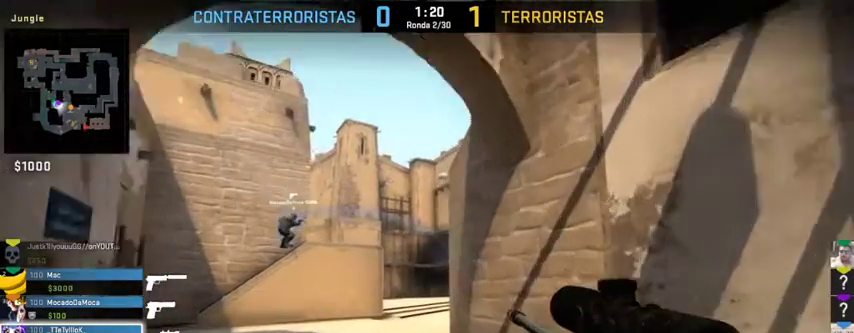
{"keys": ["alt", "w"], "mouse": [], "events": [[333, "d", "up"]]}
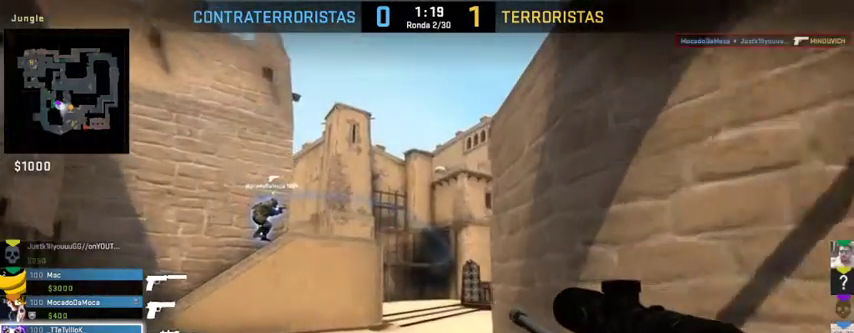
{"keys": ["a", "alt", "d", "w"], "mouse": [], "events": [[167, "a", "down"], [167, "d", "down"], [333, "a", "up"], [400, "a", "down"]]}
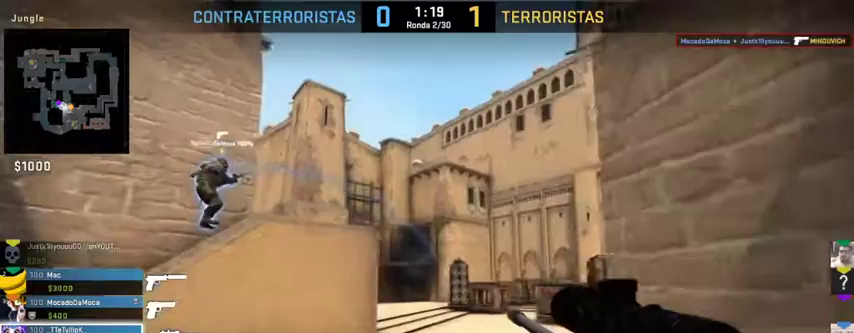
{"keys": ["alt", "w"], "mouse": [], "events": [[100, "a", "up"], [233, "d", "up"]]}
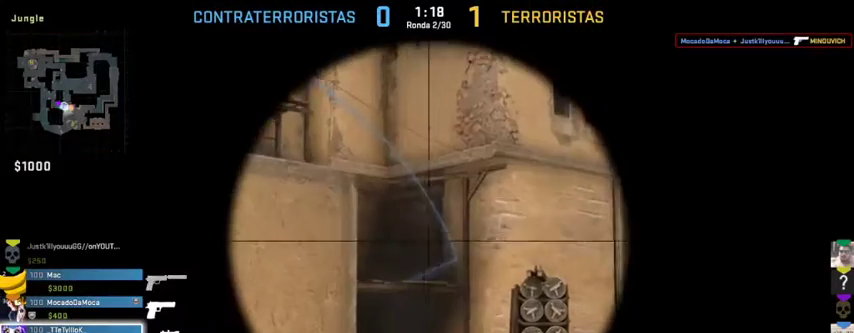
{"keys": ["alt", "d", "w"], "mouse": [], "events": [[367, "d", "down"]]}
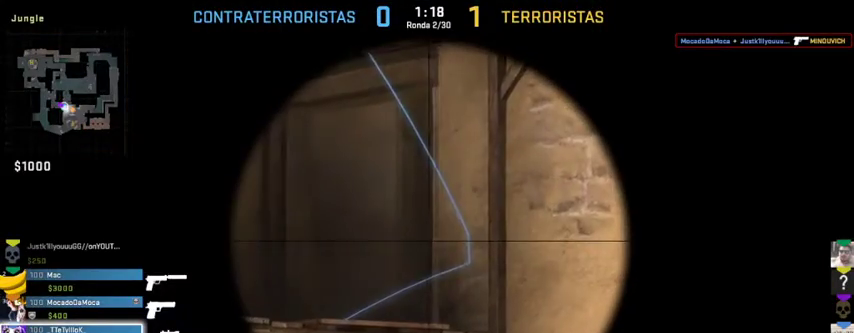
{"keys": ["alt", "d", "w"], "mouse": [], "events": []}
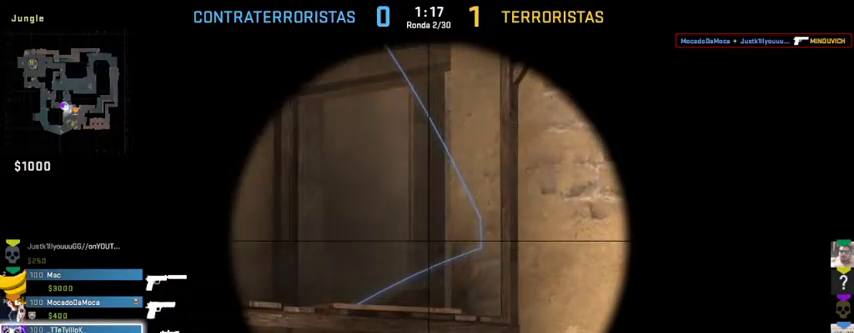
{"keys": ["alt", "d", "w"], "mouse": [], "events": []}
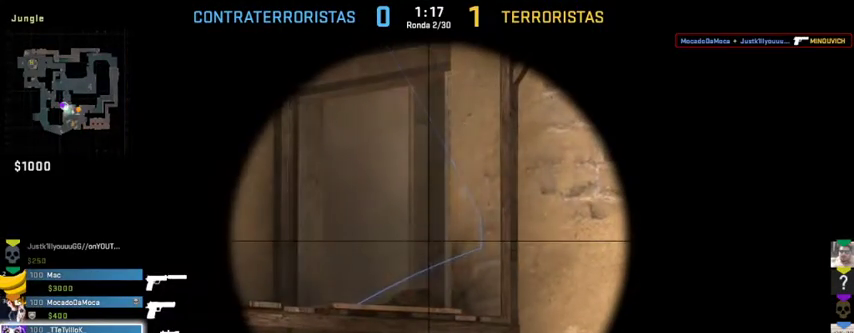
{"keys": ["alt", "d", "w"], "mouse": [], "events": []}
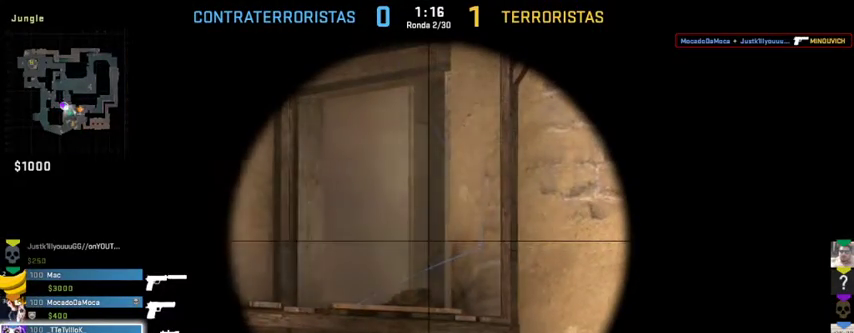
{"keys": ["alt", "d", "w"], "mouse": [], "events": []}
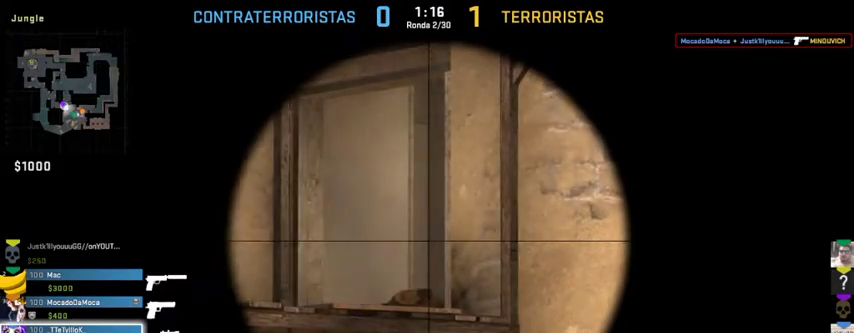
{"keys": ["alt", "d", "w"], "mouse": [], "events": []}
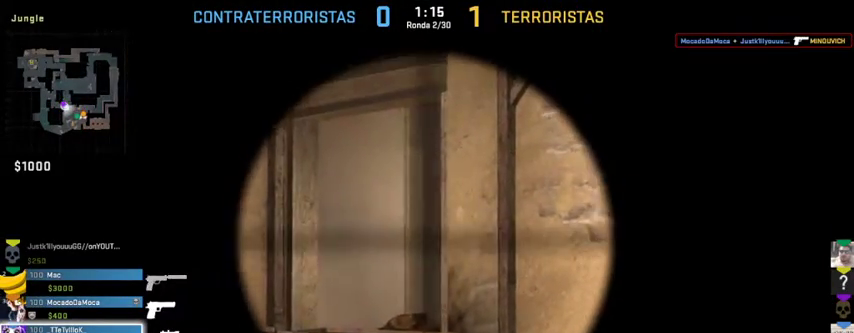
{"keys": ["alt", "d", "w"], "mouse": [], "events": []}
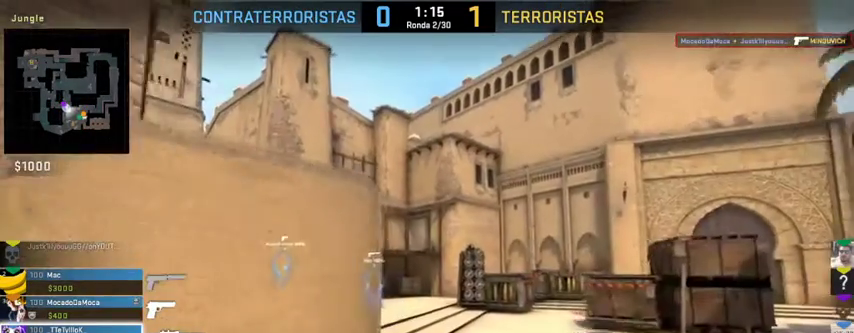
{"keys": ["alt", "d", "w"], "mouse": [], "events": []}
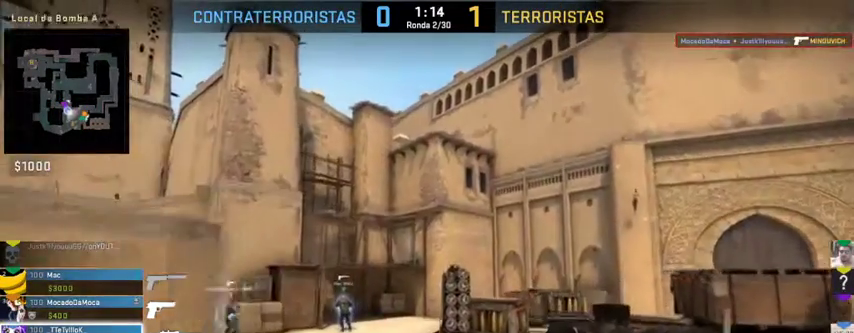
{"keys": ["alt", "d", "w"], "mouse": [], "events": []}
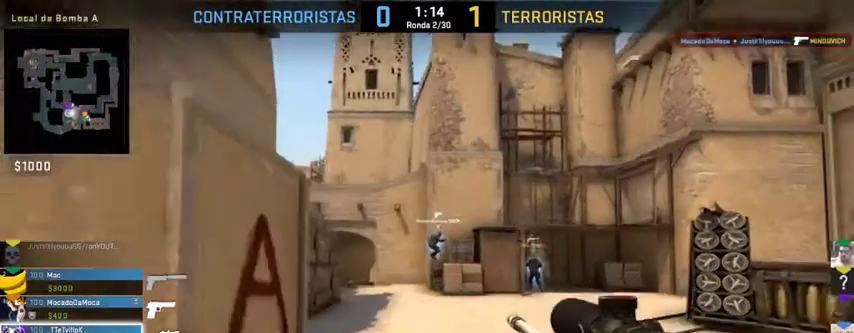
{"keys": ["alt", "d", "w"], "mouse": [], "events": []}
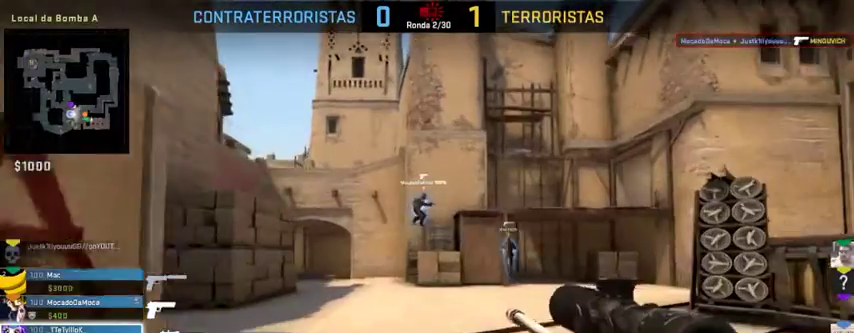
{"keys": ["alt", "d", "w"], "mouse": [], "events": []}
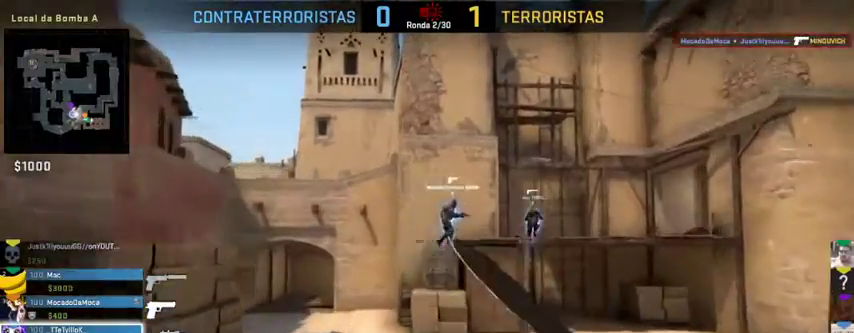
{"keys": ["alt", "w"], "mouse": [], "events": [[33, "d", "up"]]}
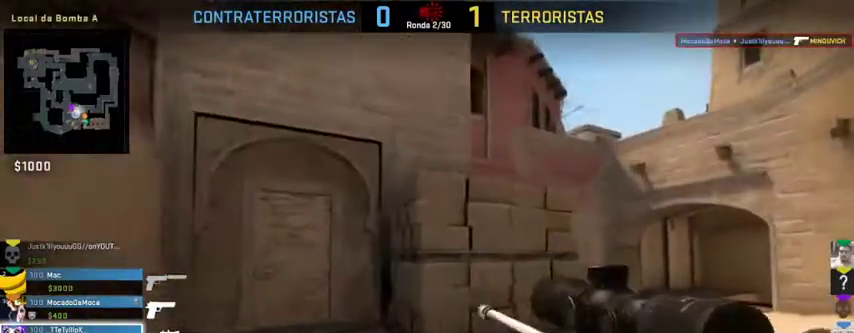
{"keys": ["alt", "w"], "mouse": [], "events": []}
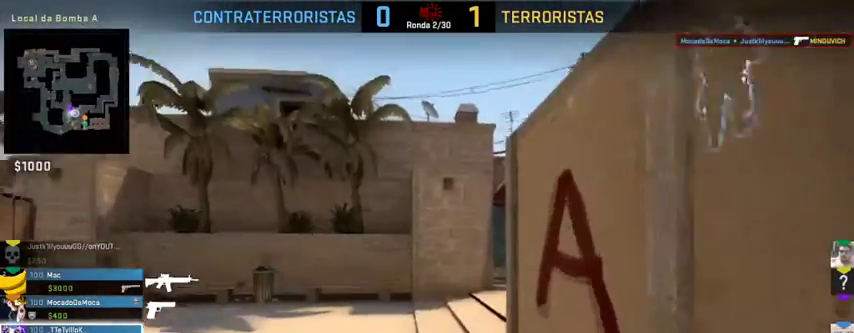
{"keys": ["alt", "w"], "mouse": [], "events": []}
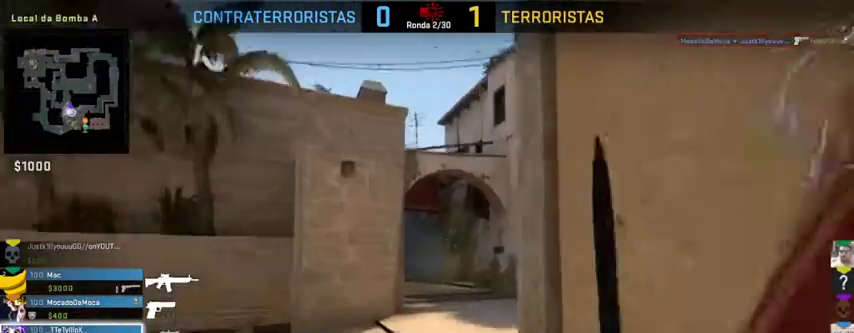
{"keys": ["alt", "w"], "mouse": [], "events": []}
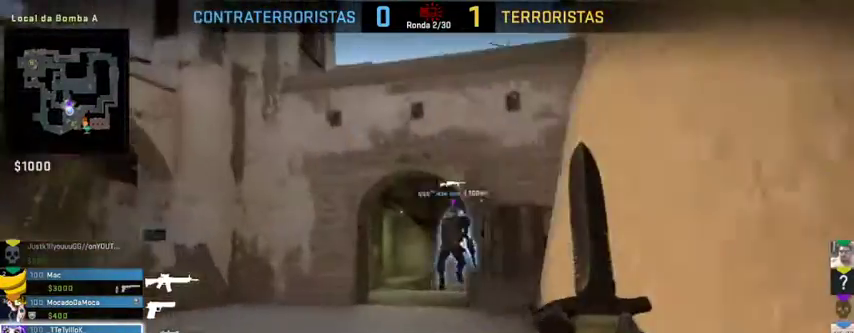
{"keys": ["alt", "d", "w"], "mouse": [], "events": [[333, "d", "down"]]}
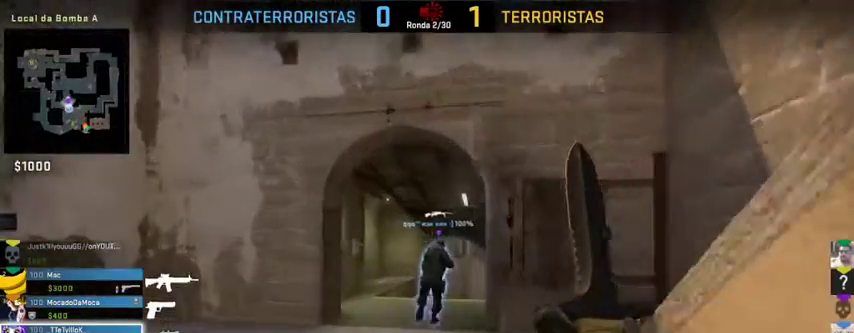
{"keys": ["alt", "d", "w"], "mouse": [], "events": []}